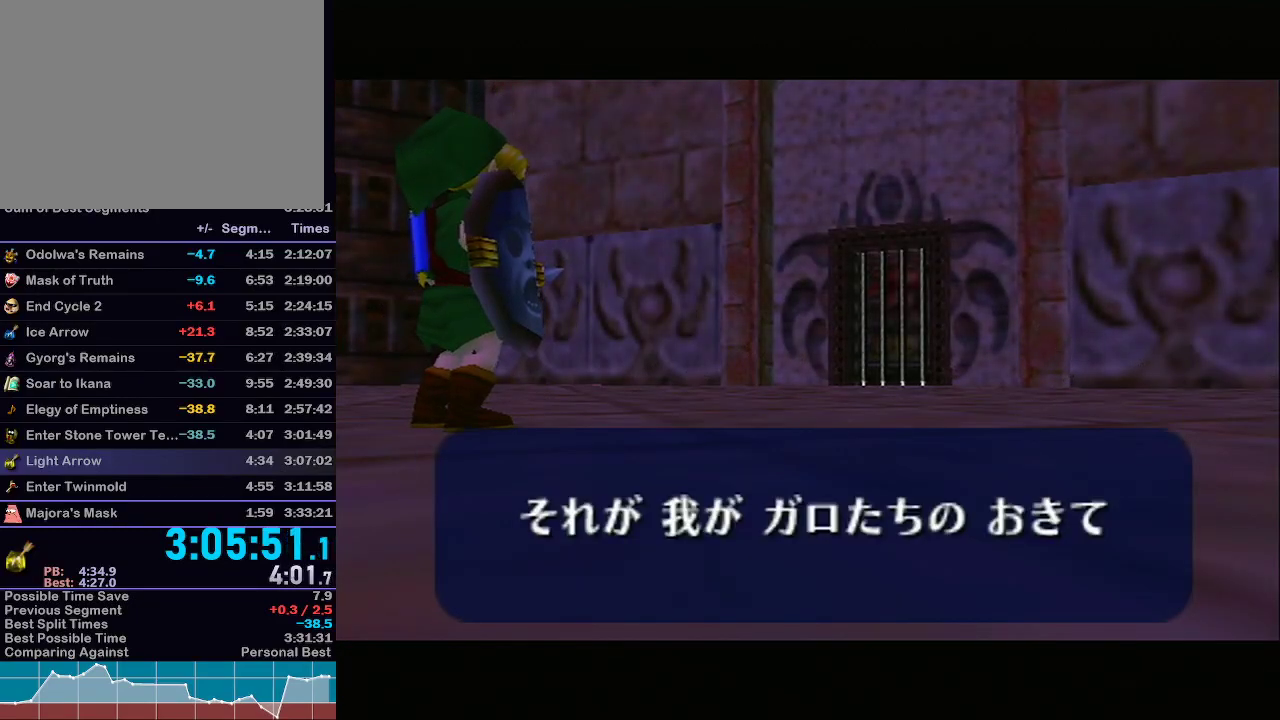
Gameplay with a controller (Nintendo layout); each line is a JSON object with the inputs held at the frame after it. "events" lists button and stick changes between this image and that frame as [ms after this image, input, new state], when the widget could be followed in between. Not read: L3 R3.
{"buttons": [], "left_stick": "center", "right_stick": "center", "events": []}
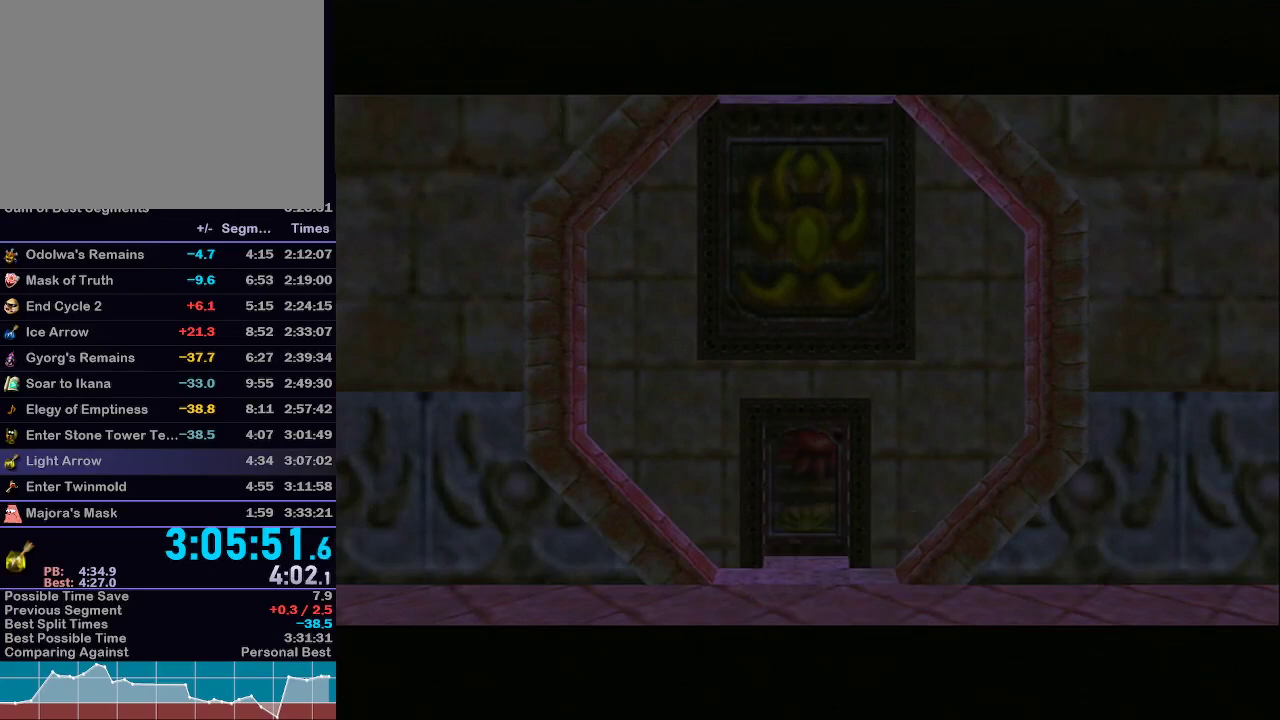
{"buttons": [], "left_stick": "center", "right_stick": "center", "events": []}
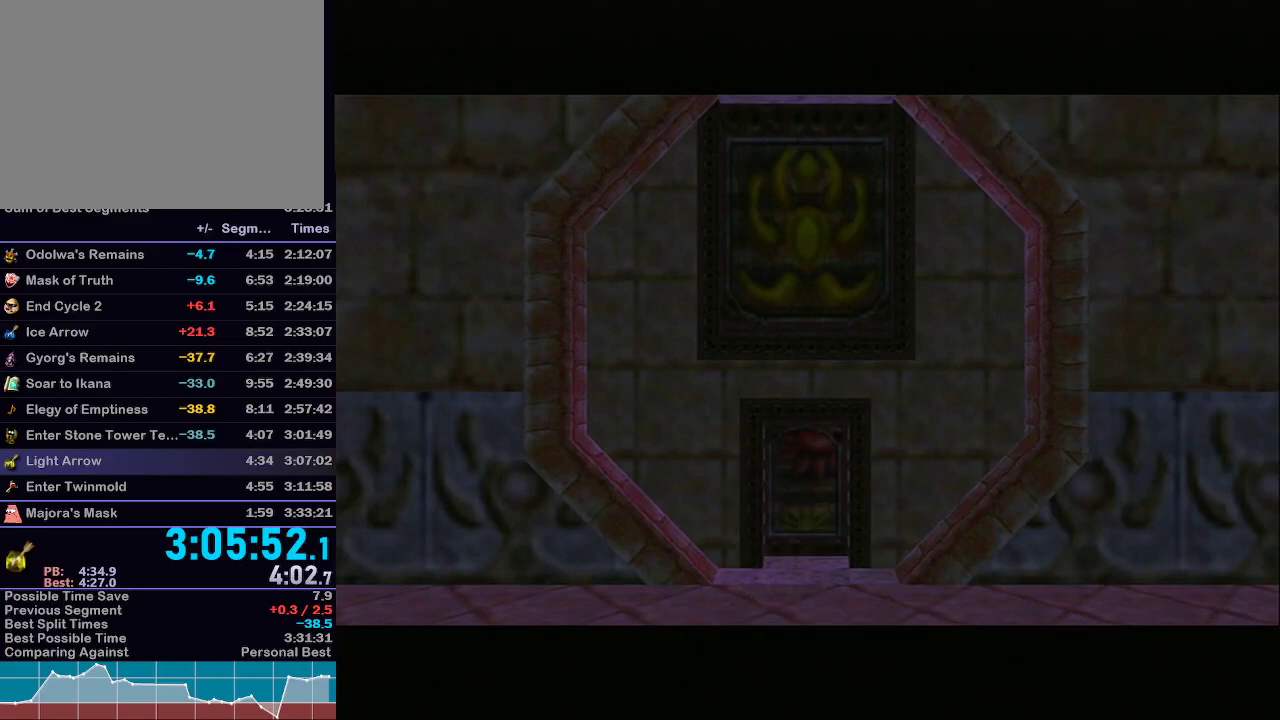
{"buttons": [], "left_stick": "center", "right_stick": "center", "events": [[433, "R1", "down"], [467, "R1", "up"]]}
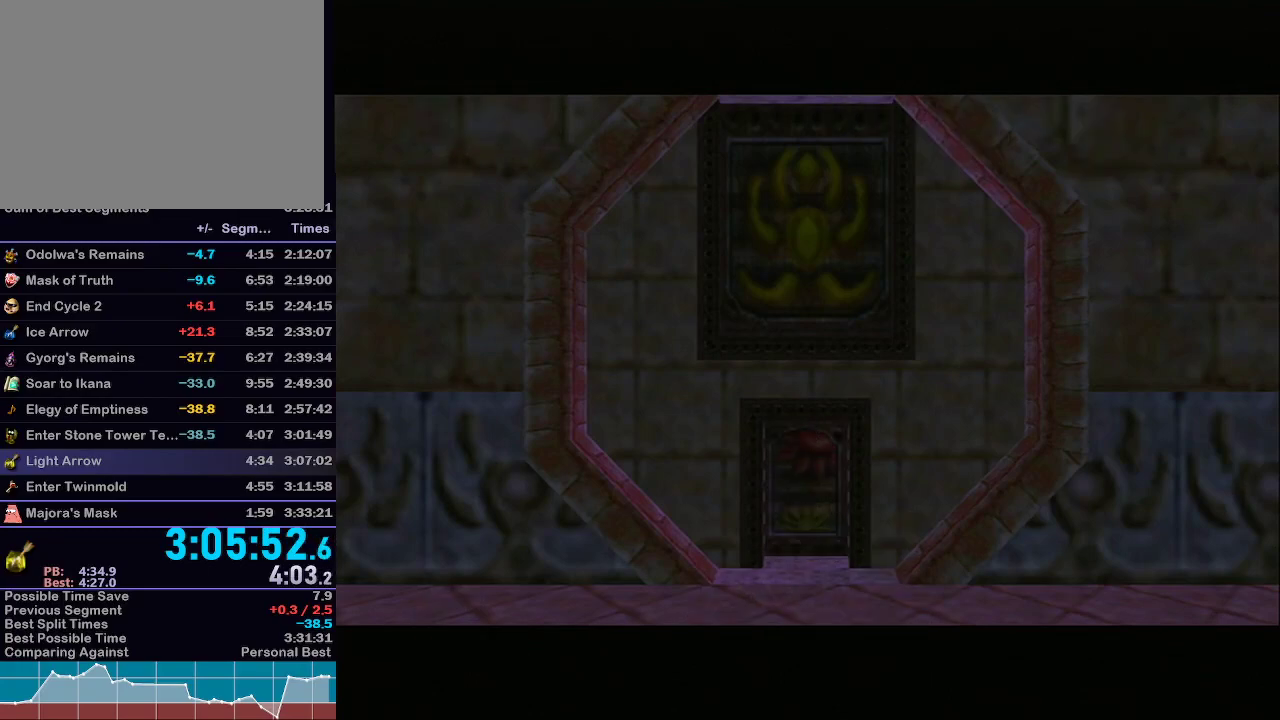
{"buttons": [], "left_stick": "center", "right_stick": "center", "events": []}
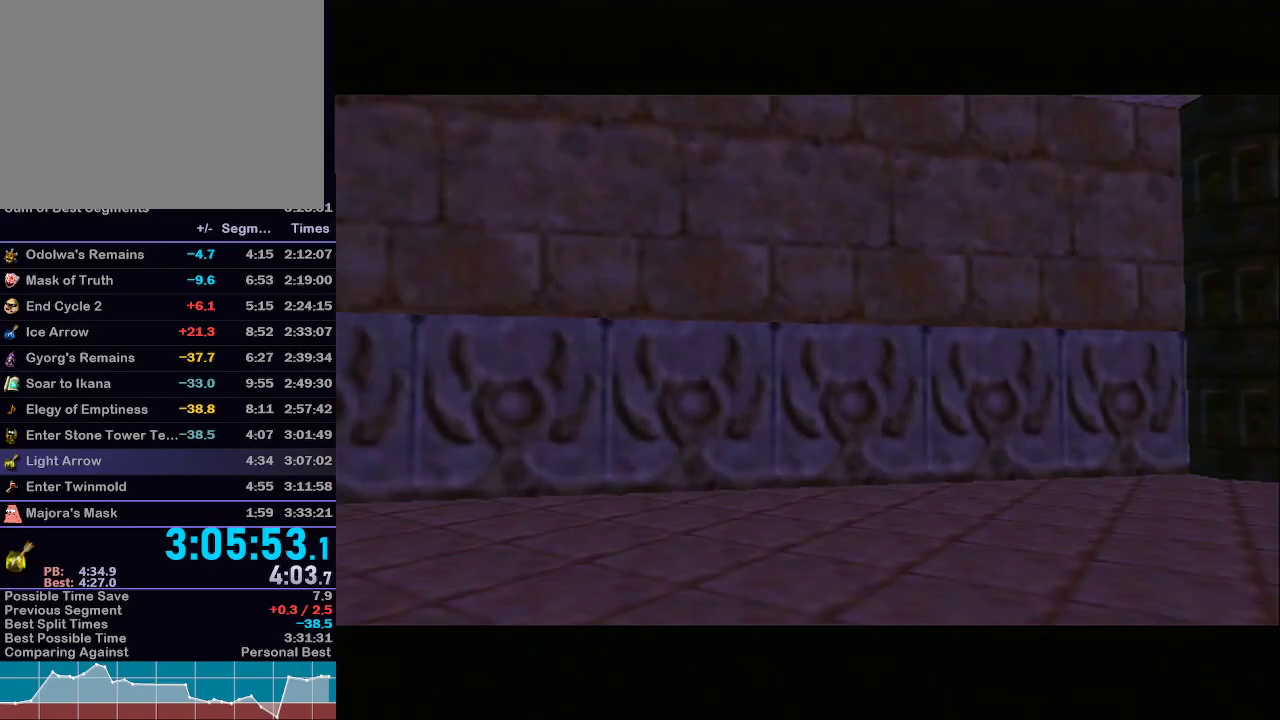
{"buttons": [], "left_stick": "center", "right_stick": "center", "events": []}
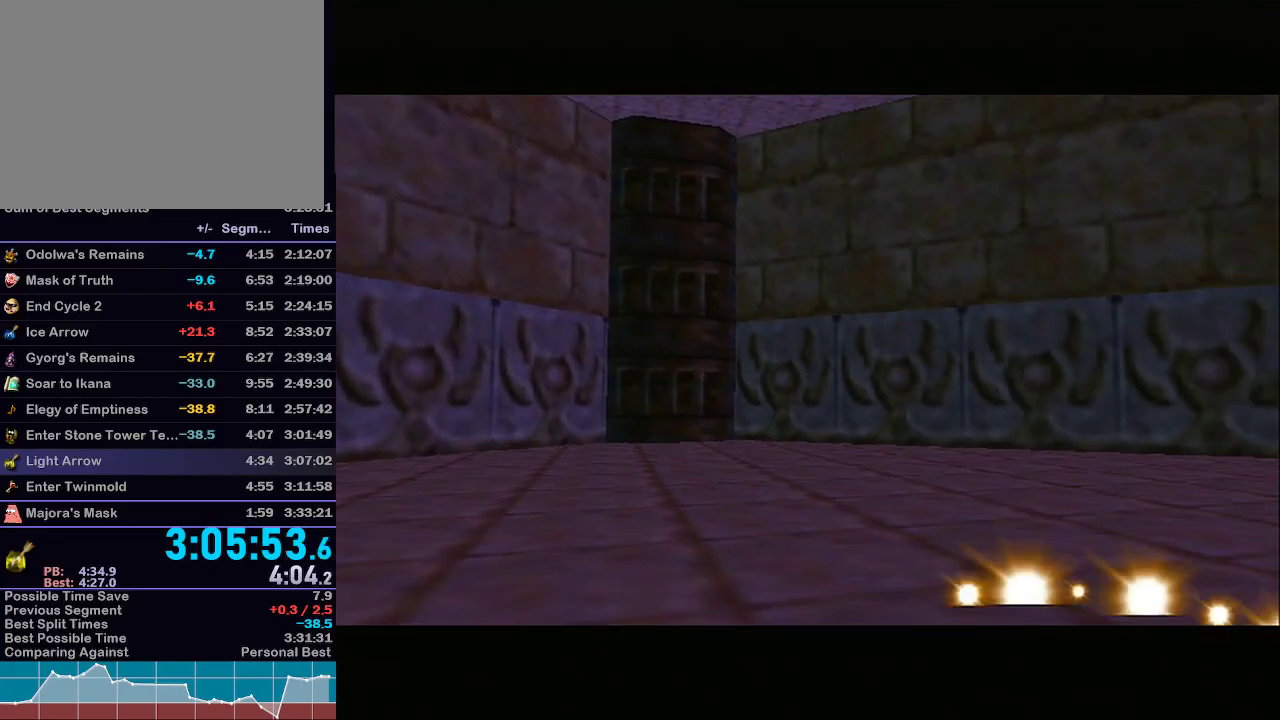
{"buttons": [], "left_stick": "center", "right_stick": "center", "events": []}
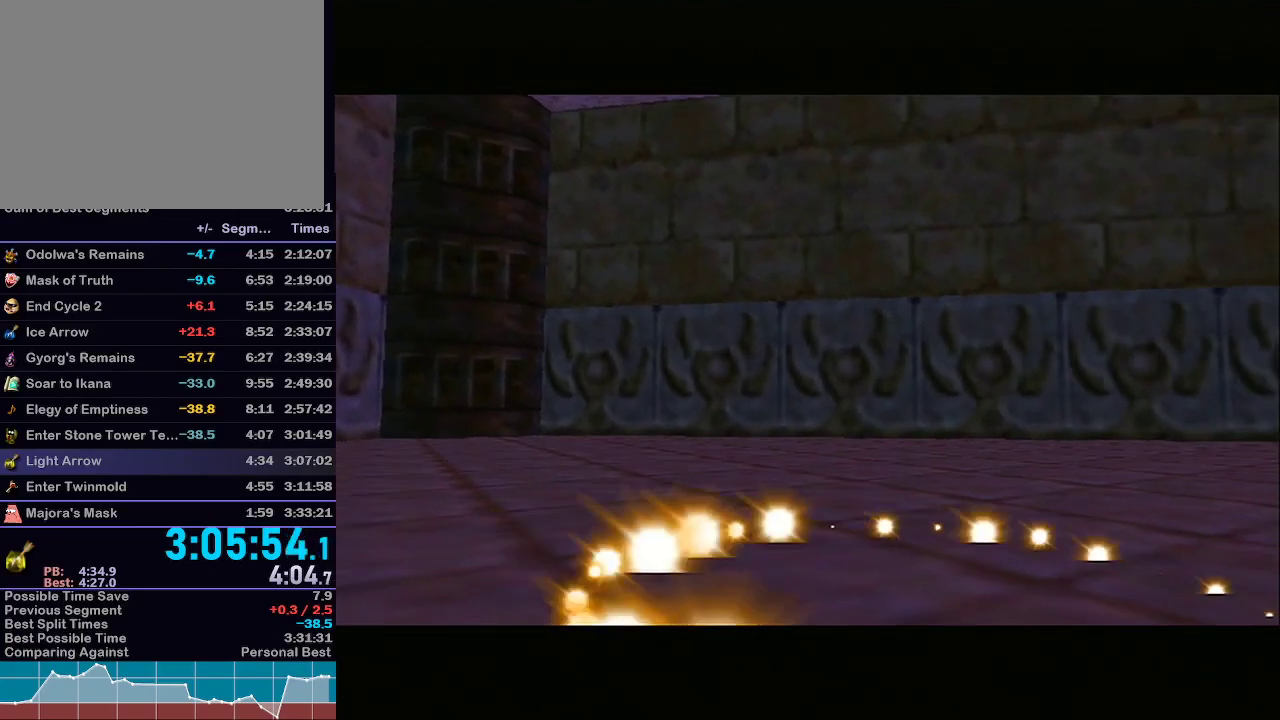
{"buttons": [], "left_stick": "center", "right_stick": "center", "events": []}
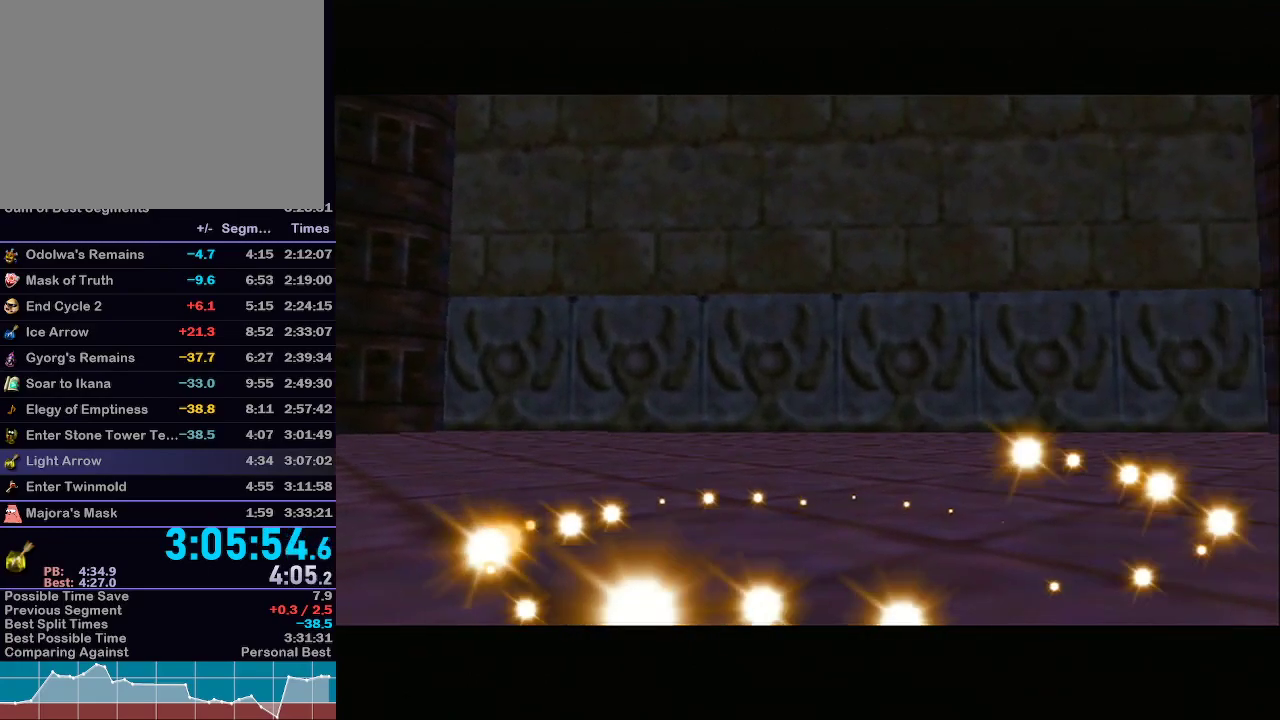
{"buttons": [], "left_stick": "center", "right_stick": "center", "events": []}
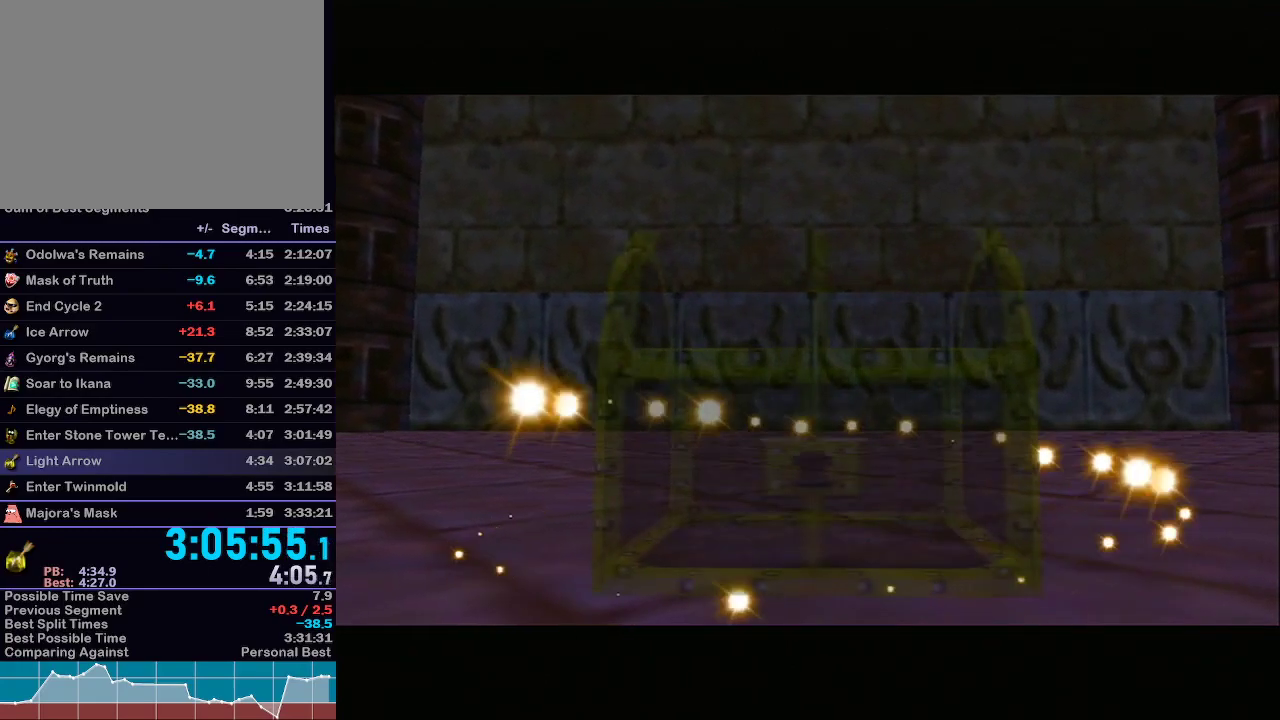
{"buttons": [], "left_stick": "center", "right_stick": "center", "events": []}
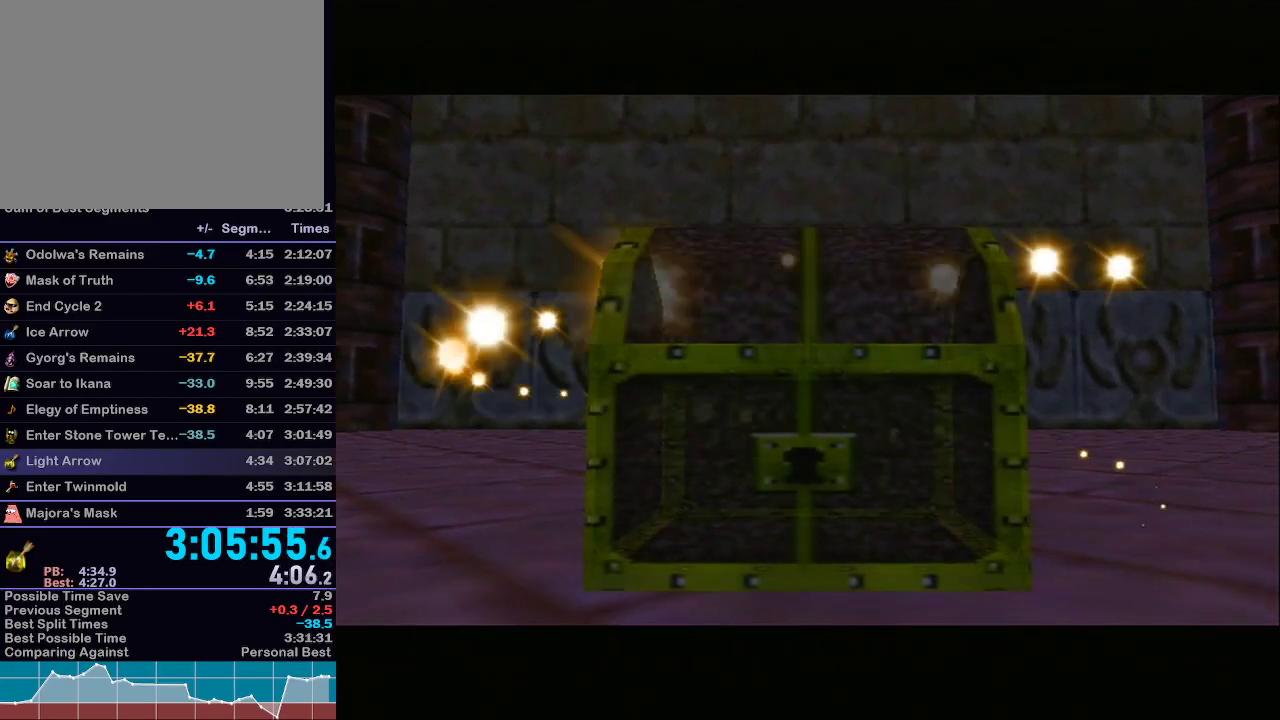
{"buttons": [], "left_stick": "center", "right_stick": "center", "events": []}
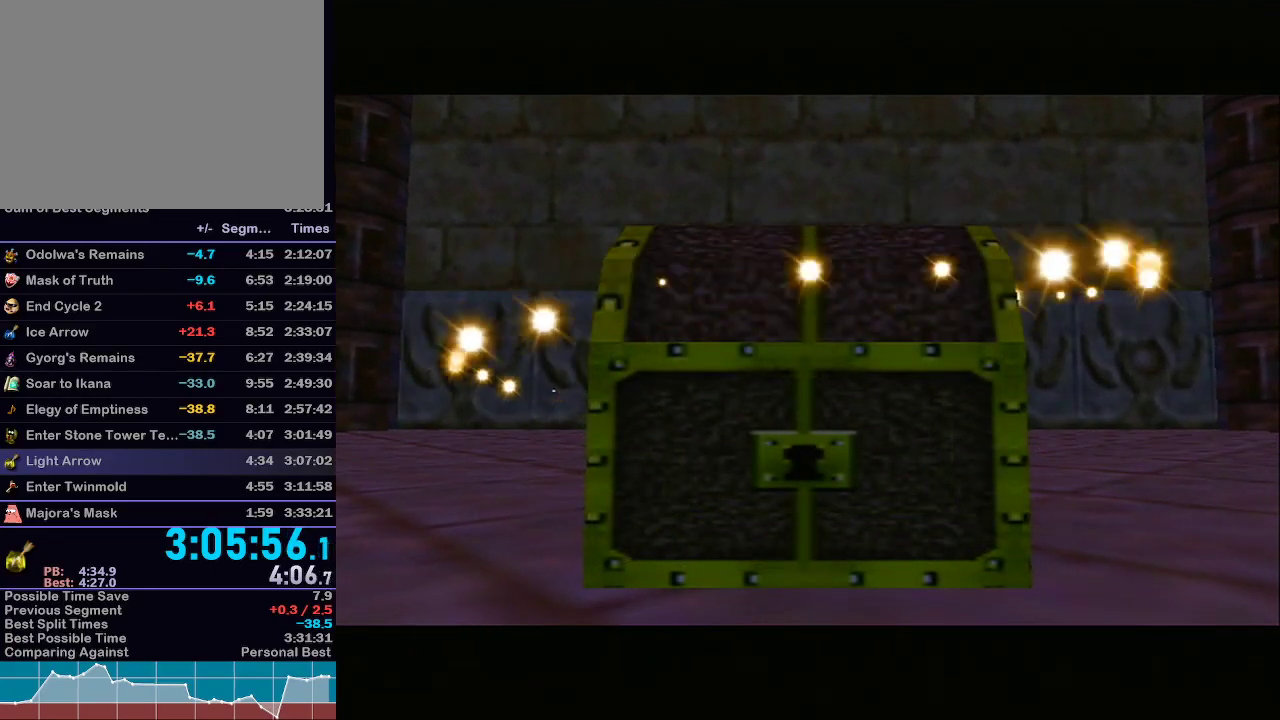
{"buttons": ["L1"], "left_stick": "center", "right_stick": "center", "events": [[500, "L1", "down"]]}
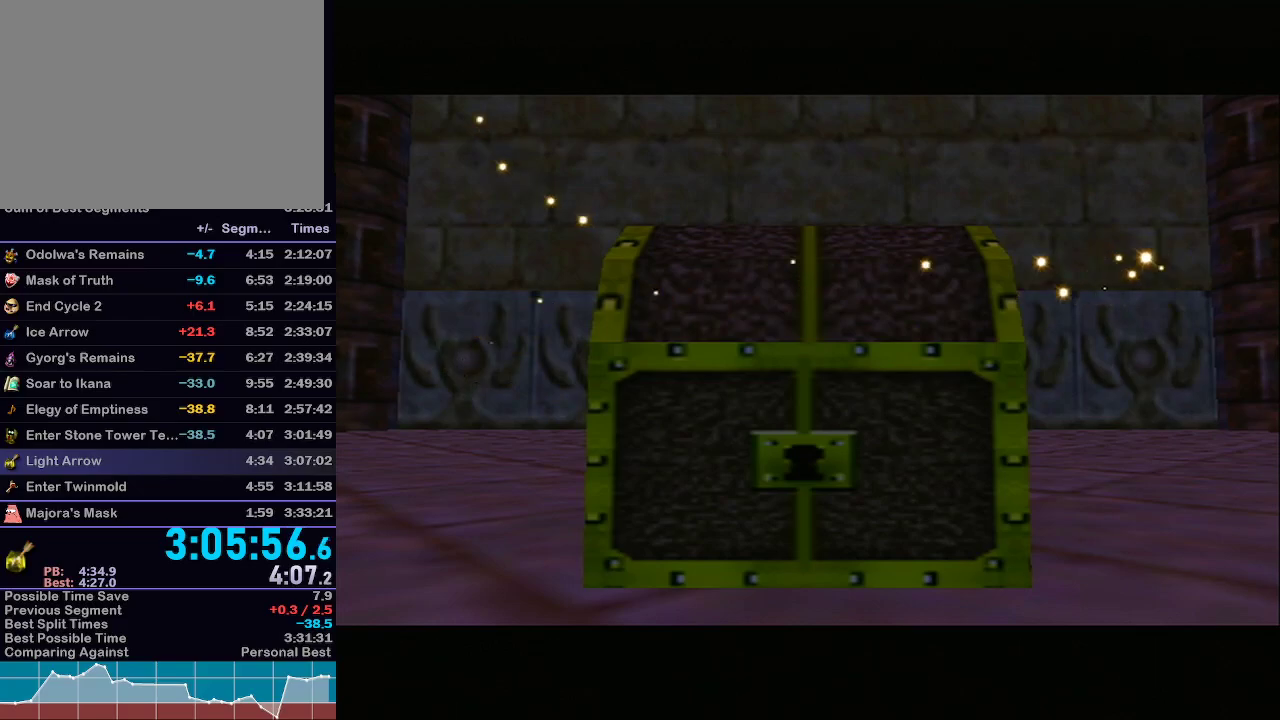
{"buttons": ["L1"], "left_stick": "center", "right_stick": "center", "events": []}
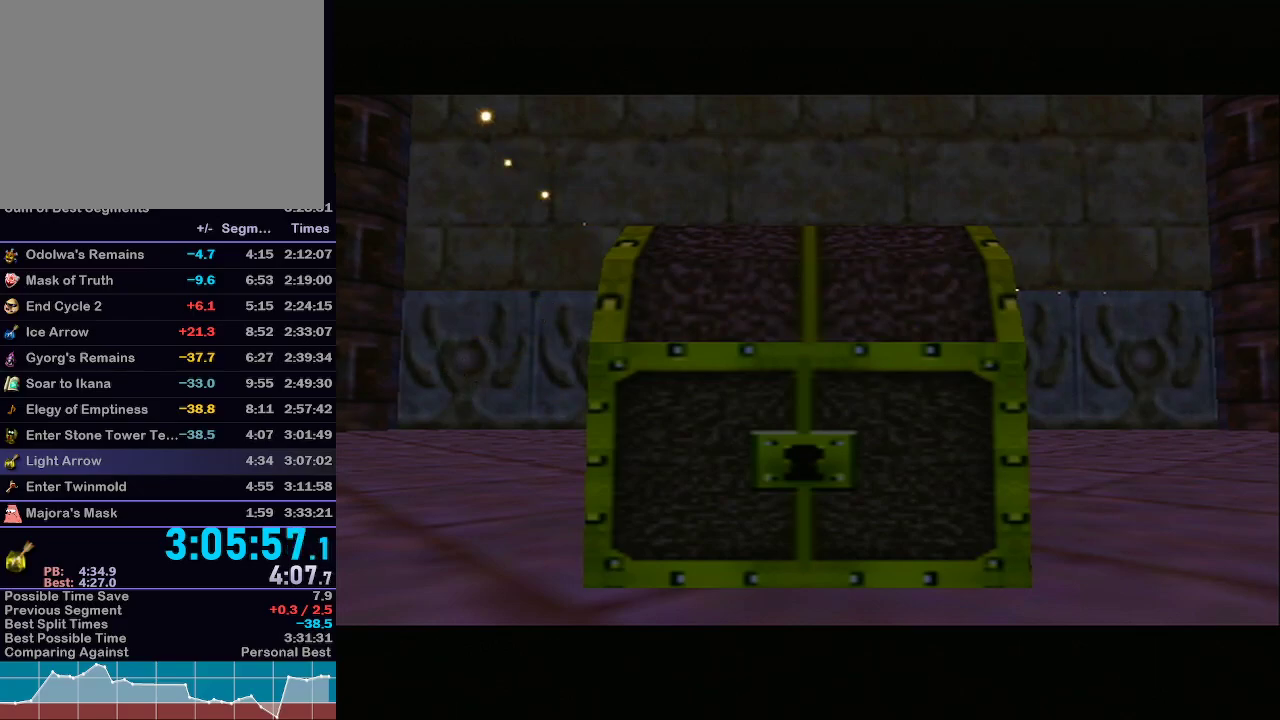
{"buttons": ["L1"], "left_stick": "center", "right_stick": "center", "events": []}
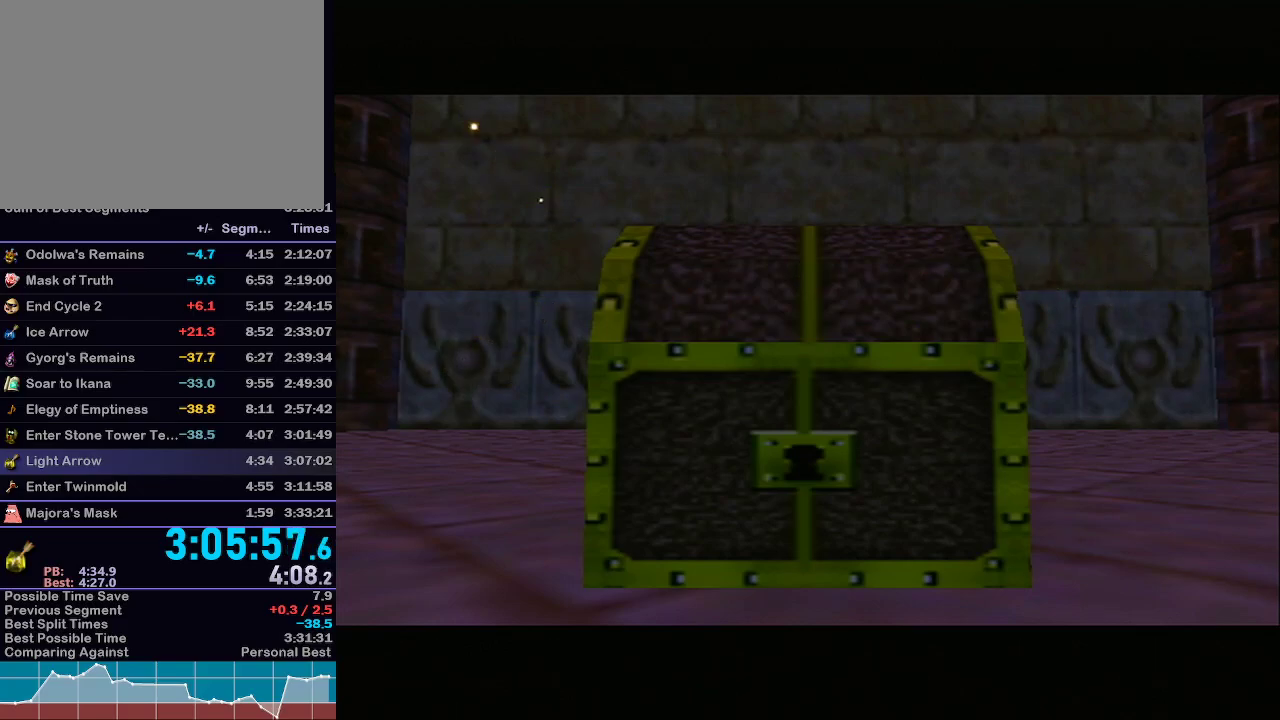
{"buttons": ["X", "L1"], "left_stick": "center", "right_stick": "center", "events": [[333, "X", "down"]]}
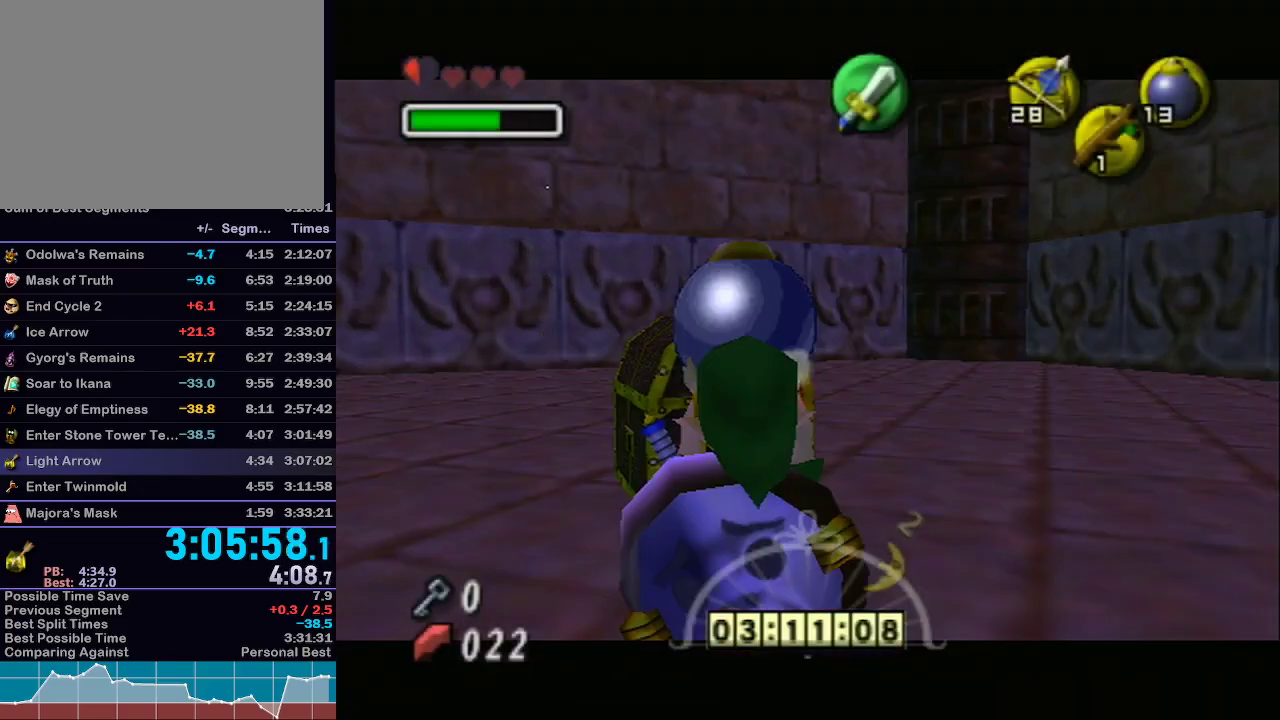
{"buttons": ["L1"], "left_stick": "up-left", "right_stick": "center", "events": [[117, "X", "up"], [250, "L1", "up"], [250, "left_stick", "up-left"], [367, "L1", "down"]]}
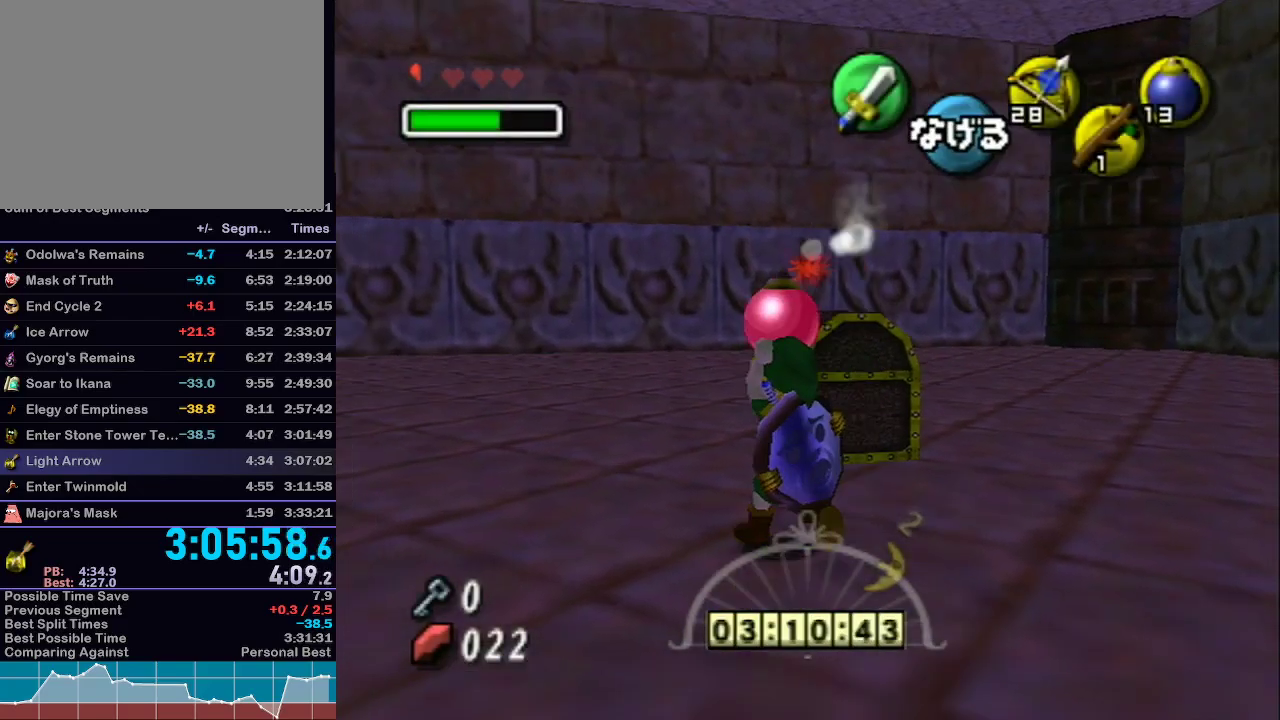
{"buttons": ["L1"], "left_stick": "center", "right_stick": "center", "events": [[17, "left_stick", "up"], [500, "left_stick", "center"]]}
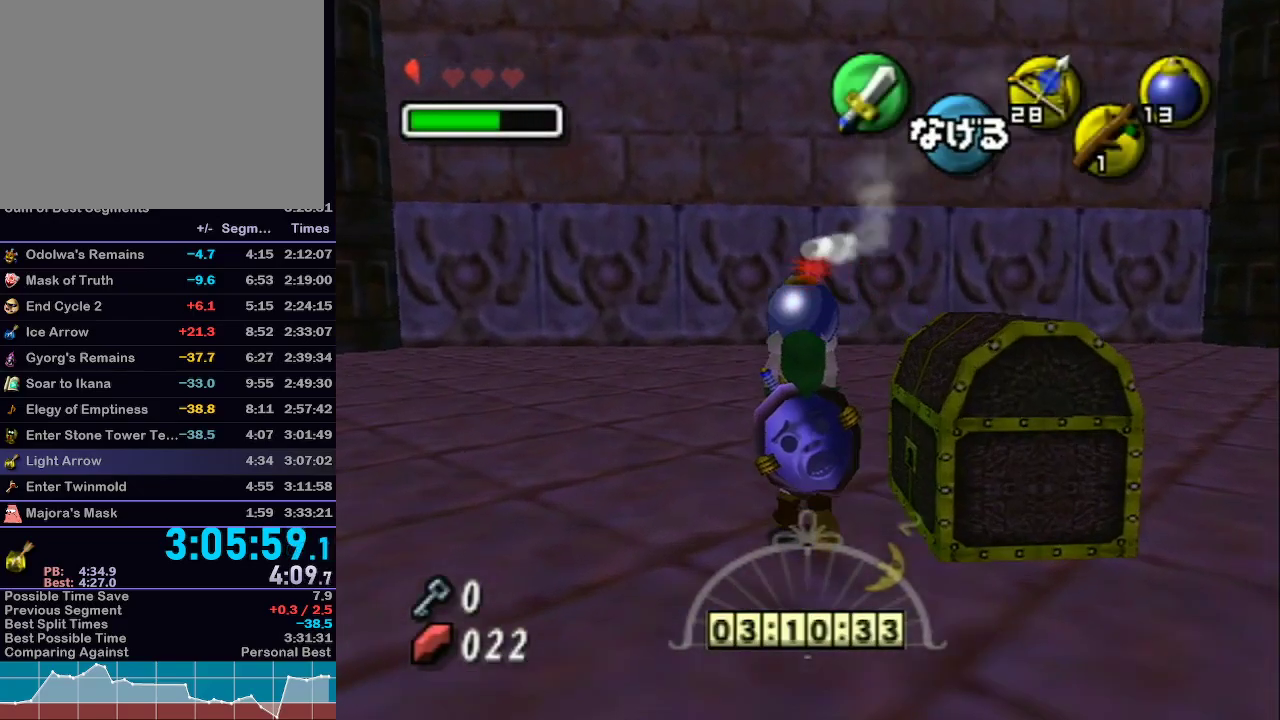
{"buttons": ["L1"], "left_stick": "right", "right_stick": "center", "events": [[67, "R1", "down"], [250, "left_stick", "right"], [267, "R1", "up"]]}
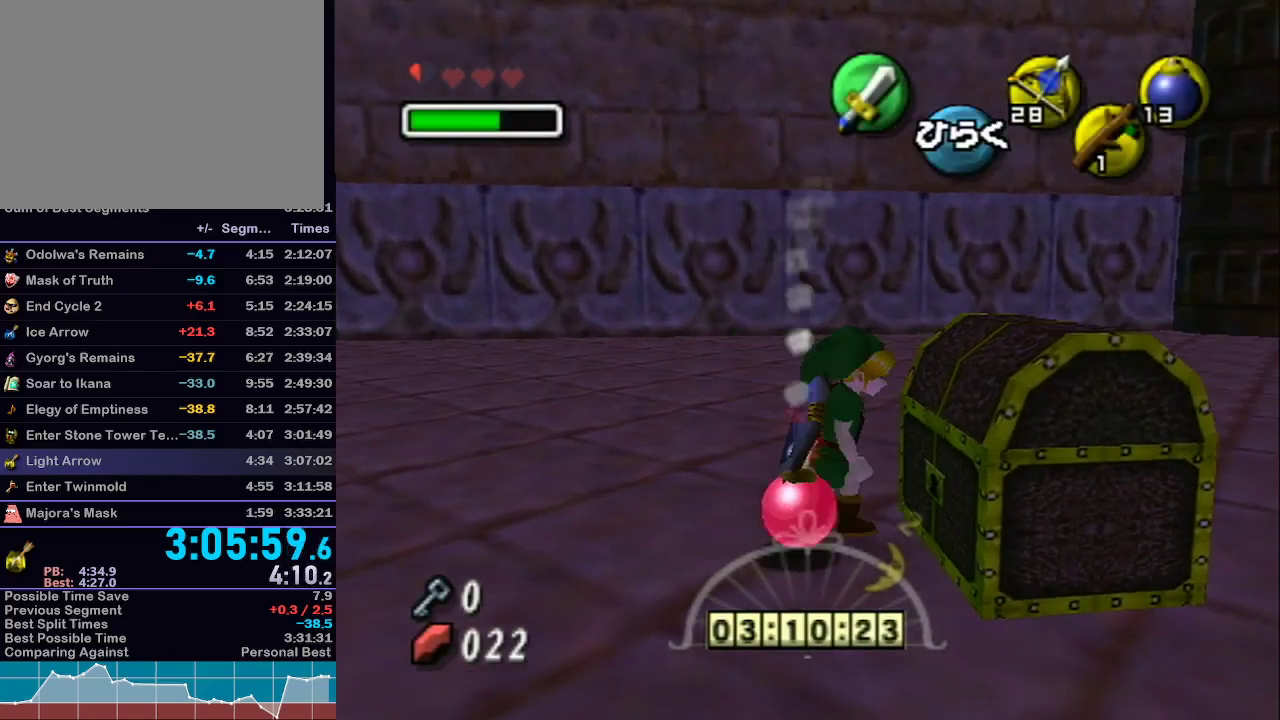
{"buttons": [], "left_stick": "center", "right_stick": "center", "events": [[183, "left_stick", "center"], [333, "L1", "up"]]}
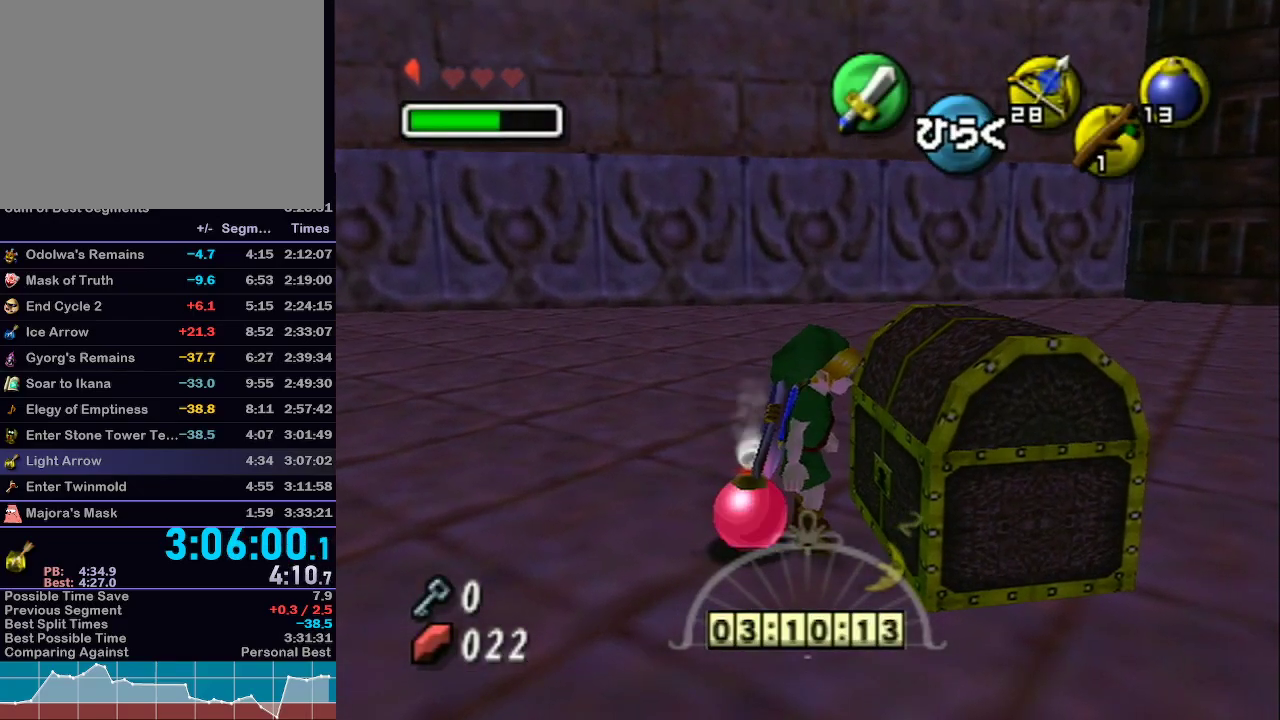
{"buttons": [], "left_stick": "center", "right_stick": "center", "events": []}
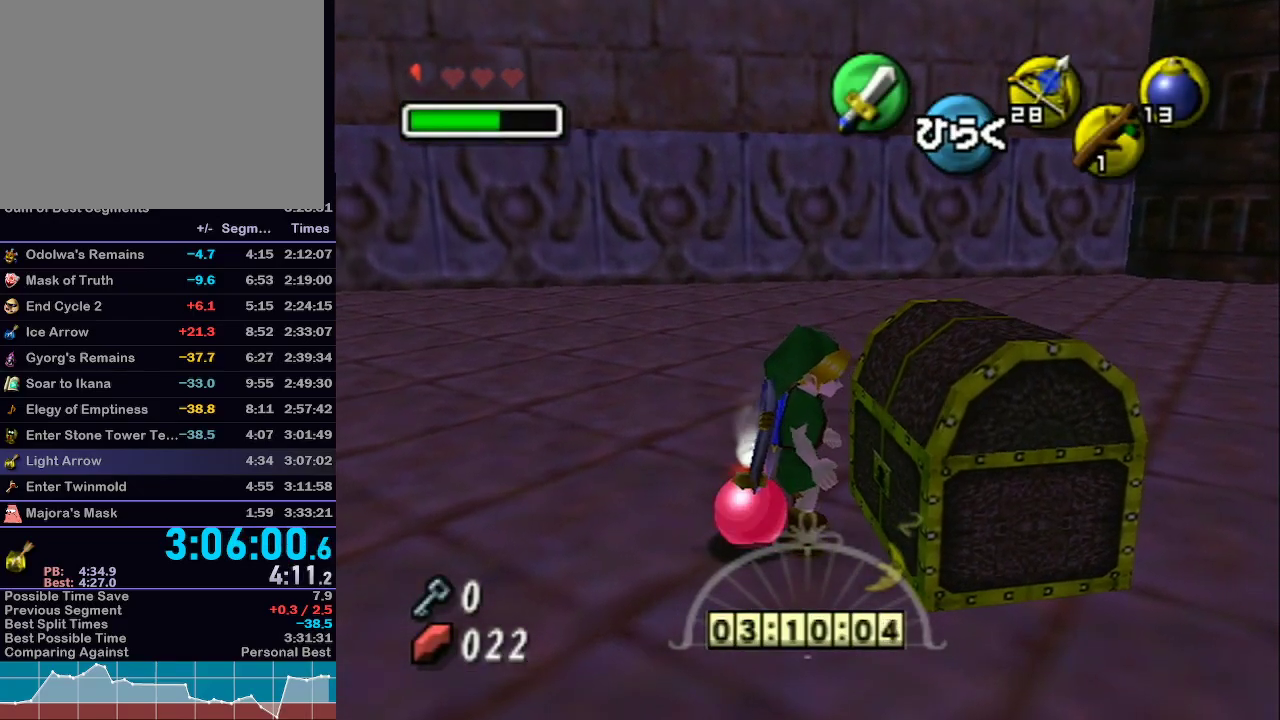
{"buttons": [], "left_stick": "center", "right_stick": "center", "events": []}
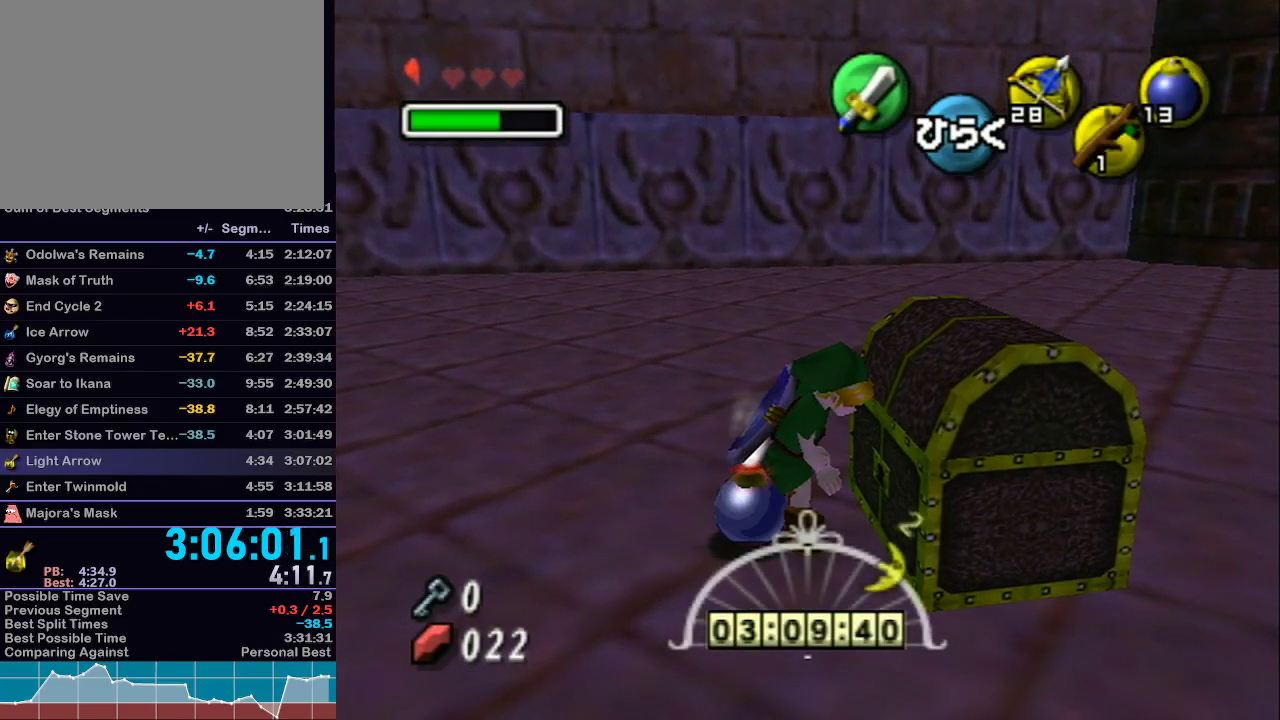
{"buttons": [], "left_stick": "center", "right_stick": "center", "events": [[267, "A", "down"], [400, "A", "up"]]}